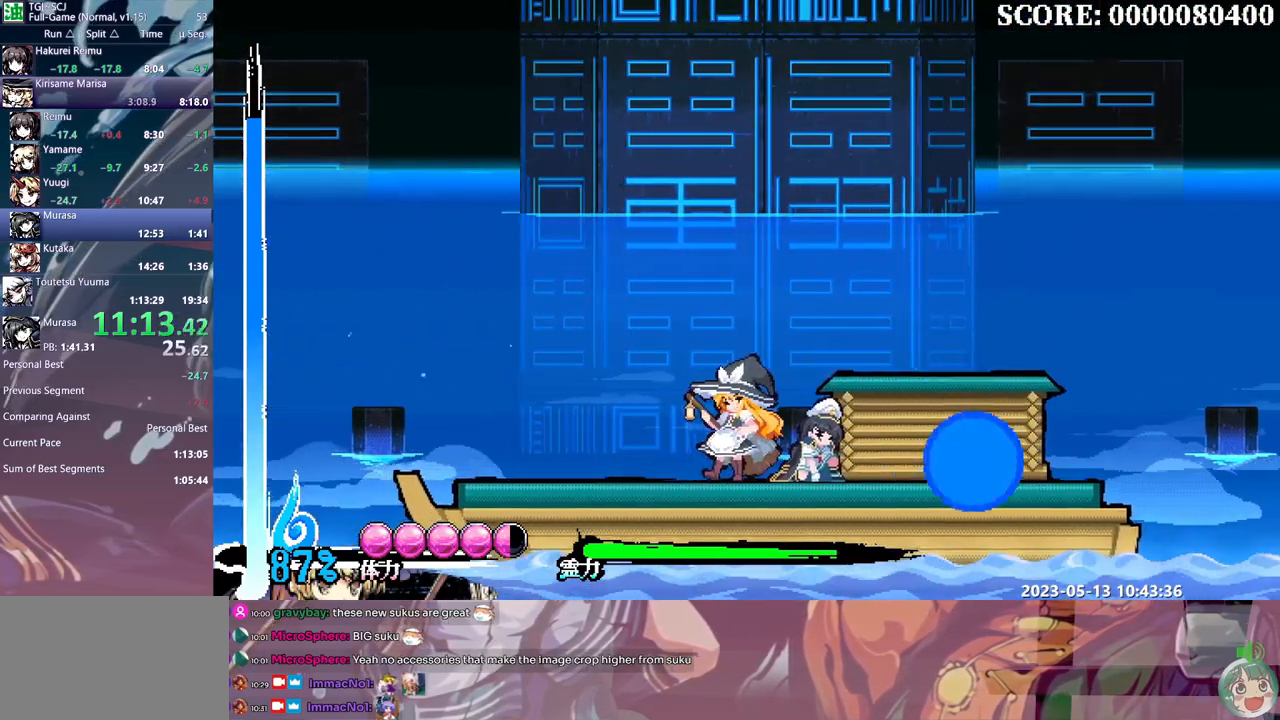
Gameplay with a controller (Xbox layout); each line is a JSON object with the inputs held at the frame after it. "events" lists button and stick changes between this image and that frame as [ms after this image, input, new state], when the widget could be followed in between. Not read: A B L1 L2 L3 R1 R2 R3 X Y.
{"buttons": ["DPAD_RIGHT"], "events": []}
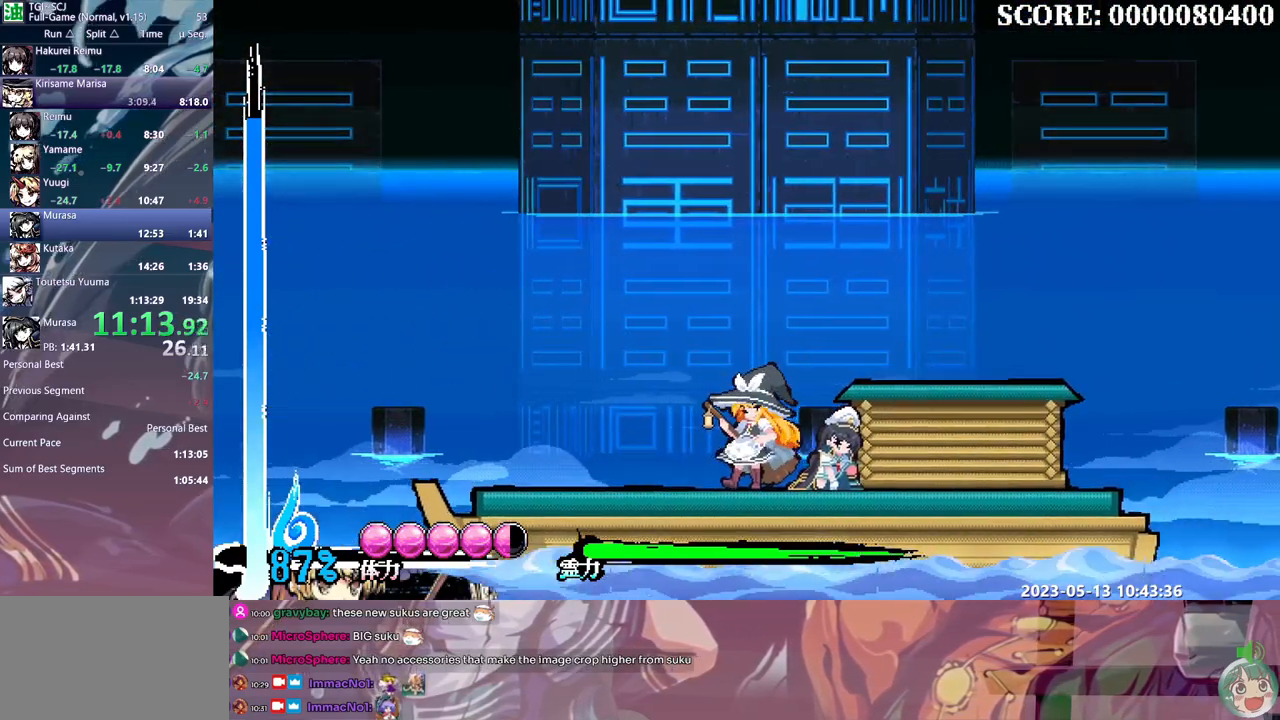
{"buttons": [], "events": [[167, "DPAD_RIGHT", "up"]]}
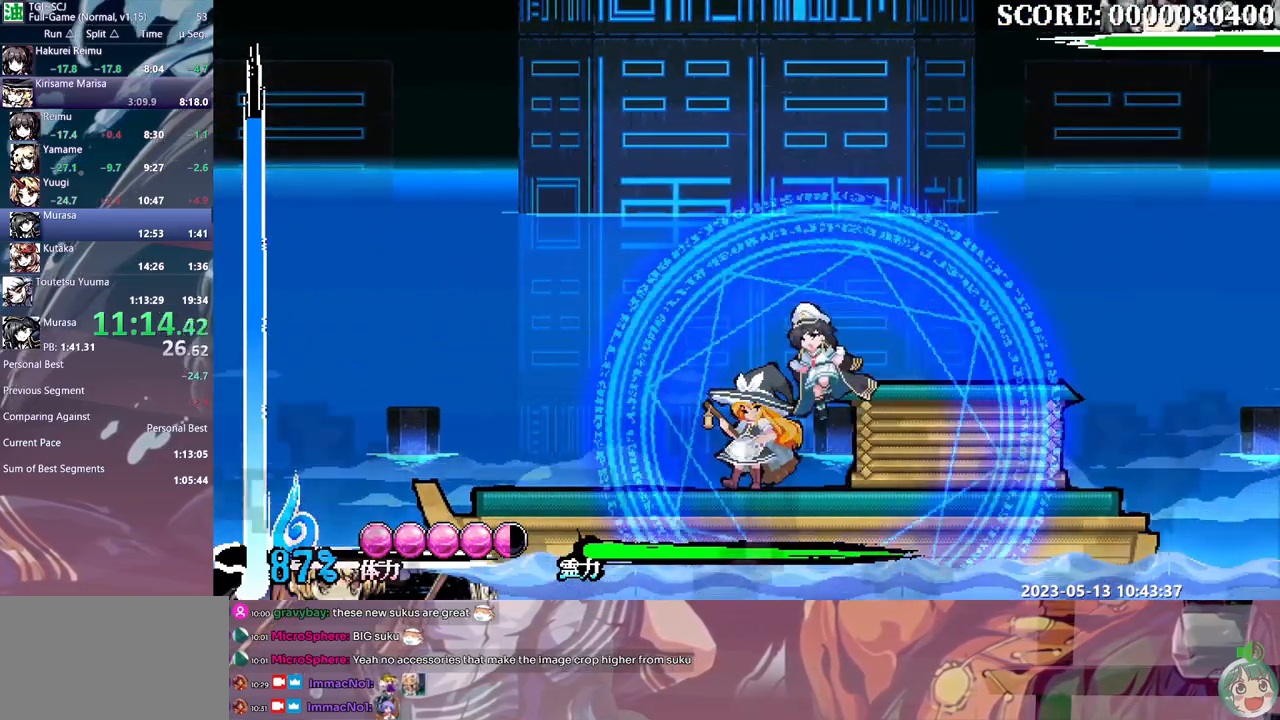
{"buttons": ["DPAD_RIGHT"], "events": [[183, "DPAD_LEFT", "down"], [467, "DPAD_LEFT", "up"], [483, "DPAD_RIGHT", "down"]]}
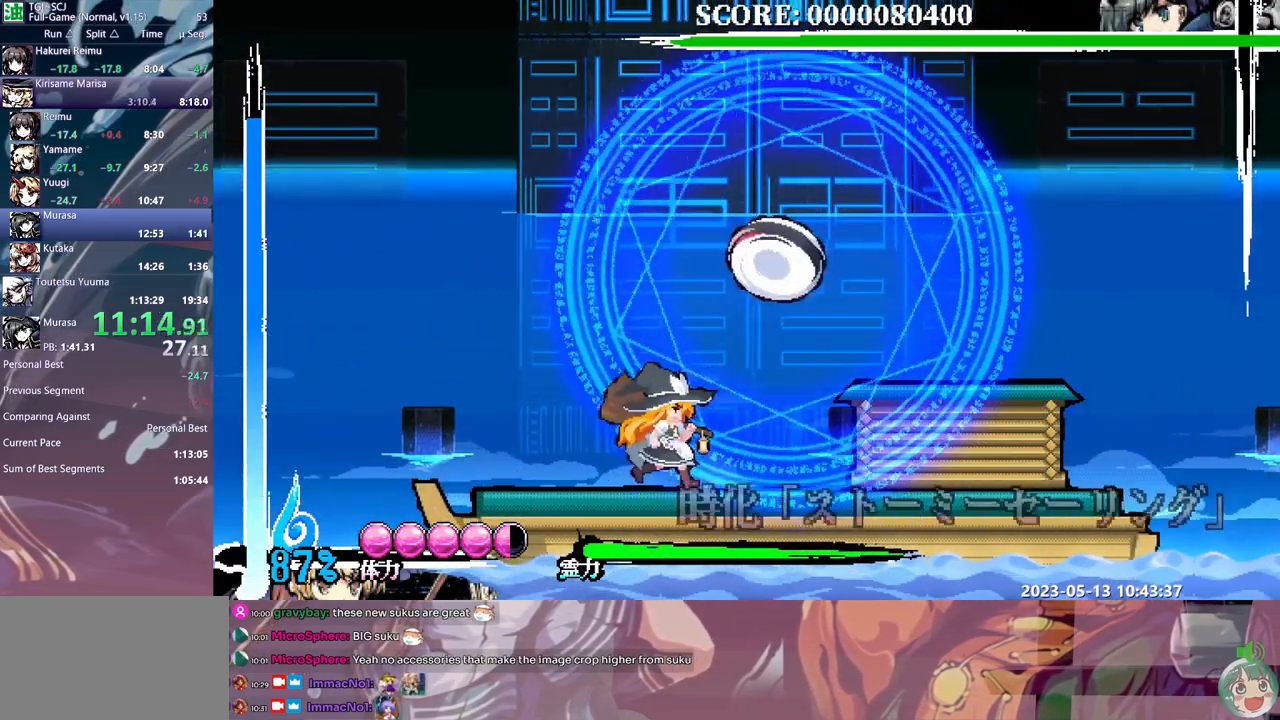
{"buttons": ["DPAD_UP"], "events": [[133, "DPAD_RIGHT", "up"], [400, "DPAD_UP", "down"]]}
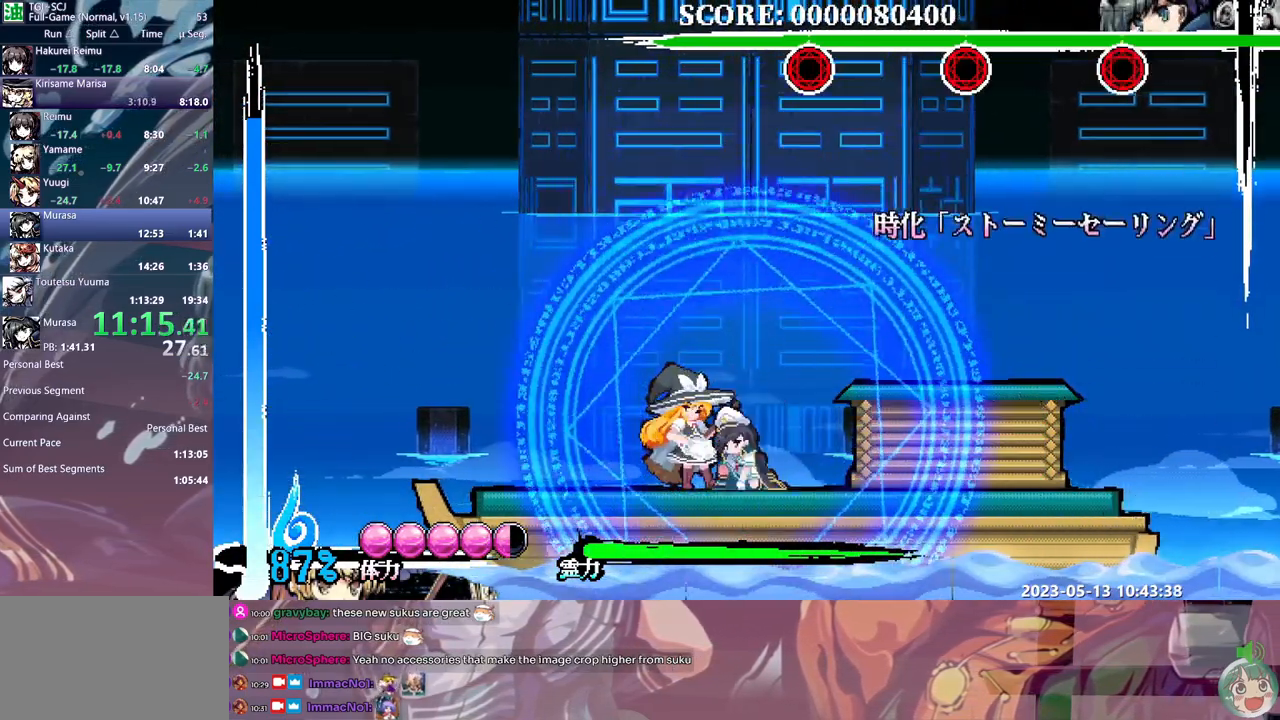
{"buttons": ["DPAD_UP"], "events": []}
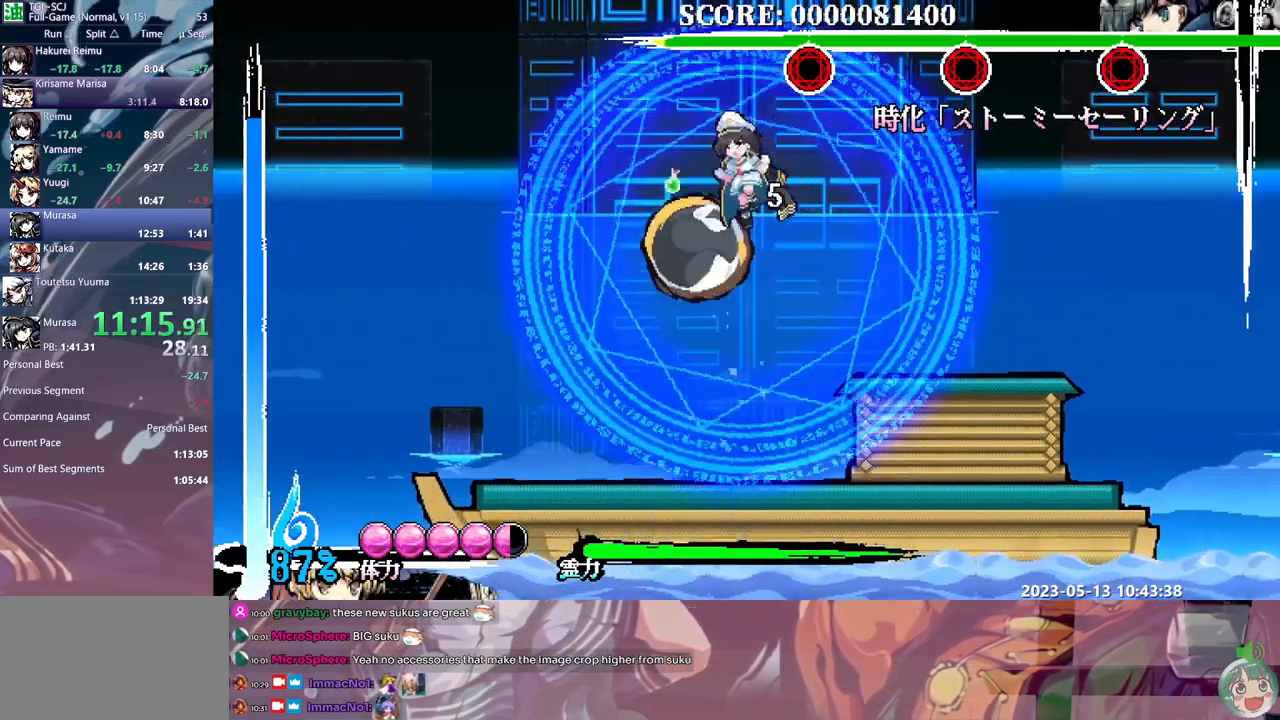
{"buttons": ["DPAD_UP"], "events": []}
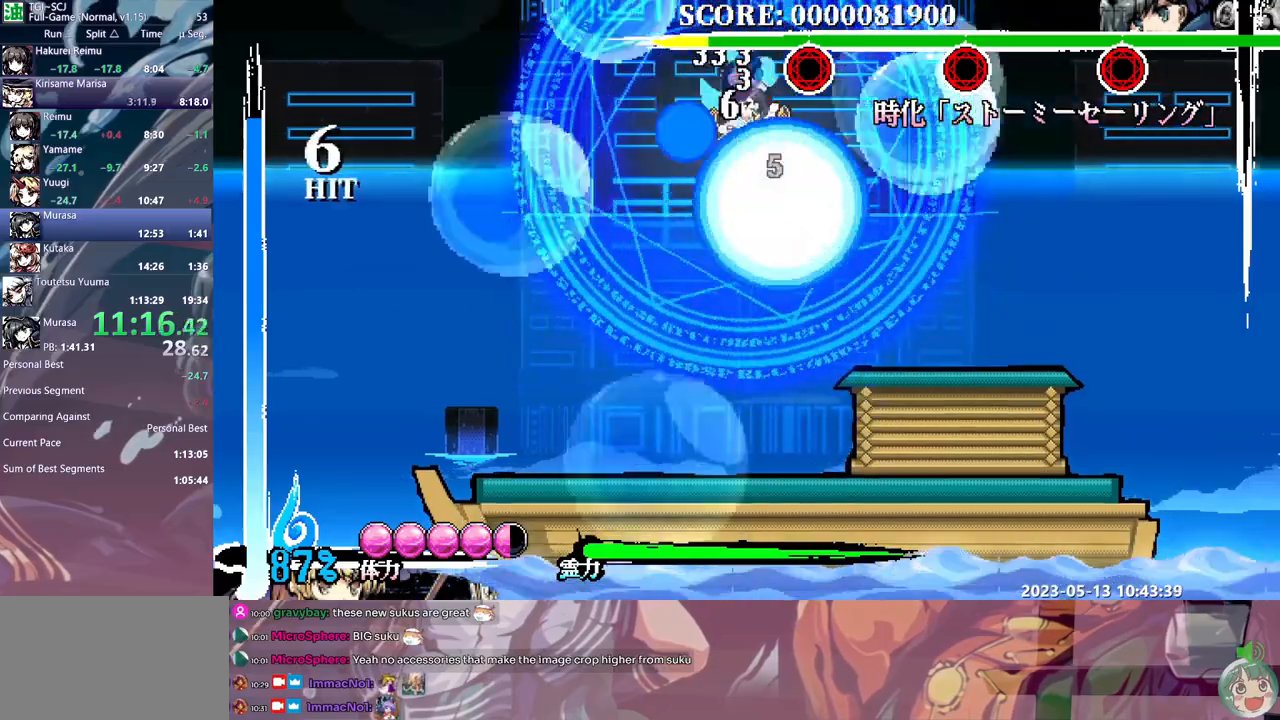
{"buttons": [], "events": [[100, "DPAD_UP", "up"]]}
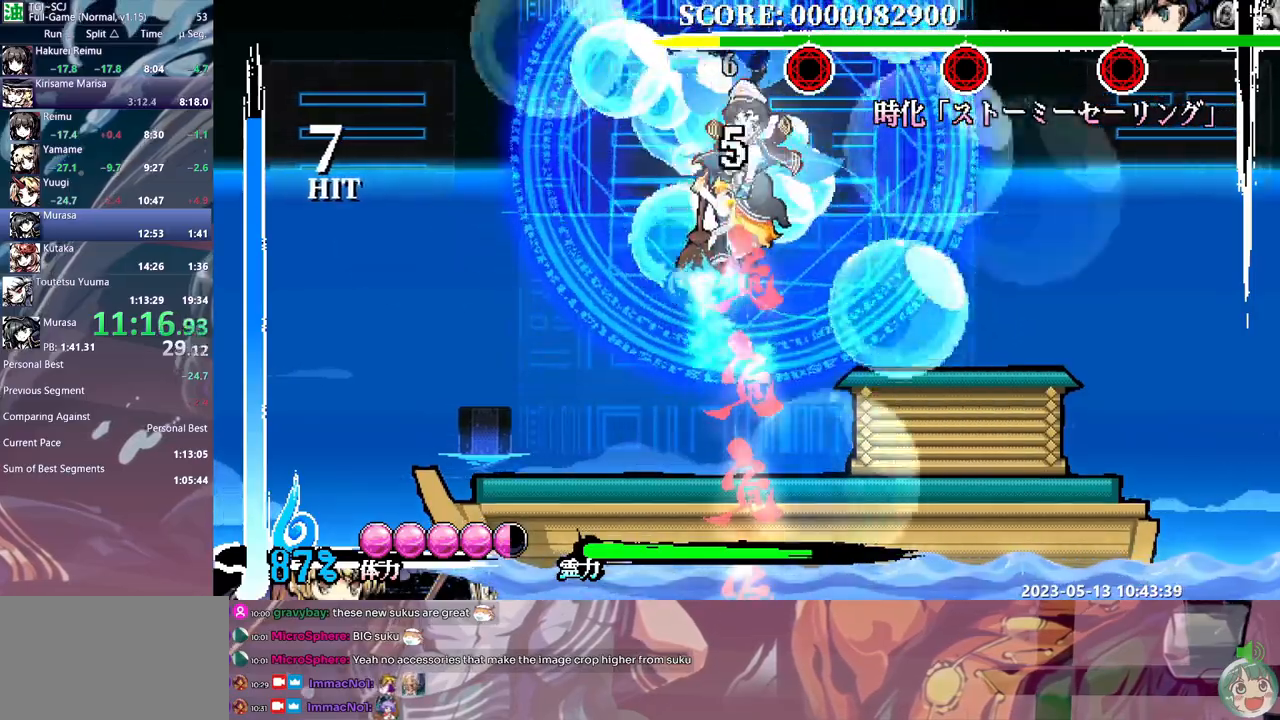
{"buttons": ["DPAD_UP"], "events": [[17, "DPAD_UP", "down"], [50, "DPAD_UP", "up"], [117, "DPAD_RIGHT", "down"], [217, "DPAD_RIGHT", "up"], [500, "DPAD_UP", "down"]]}
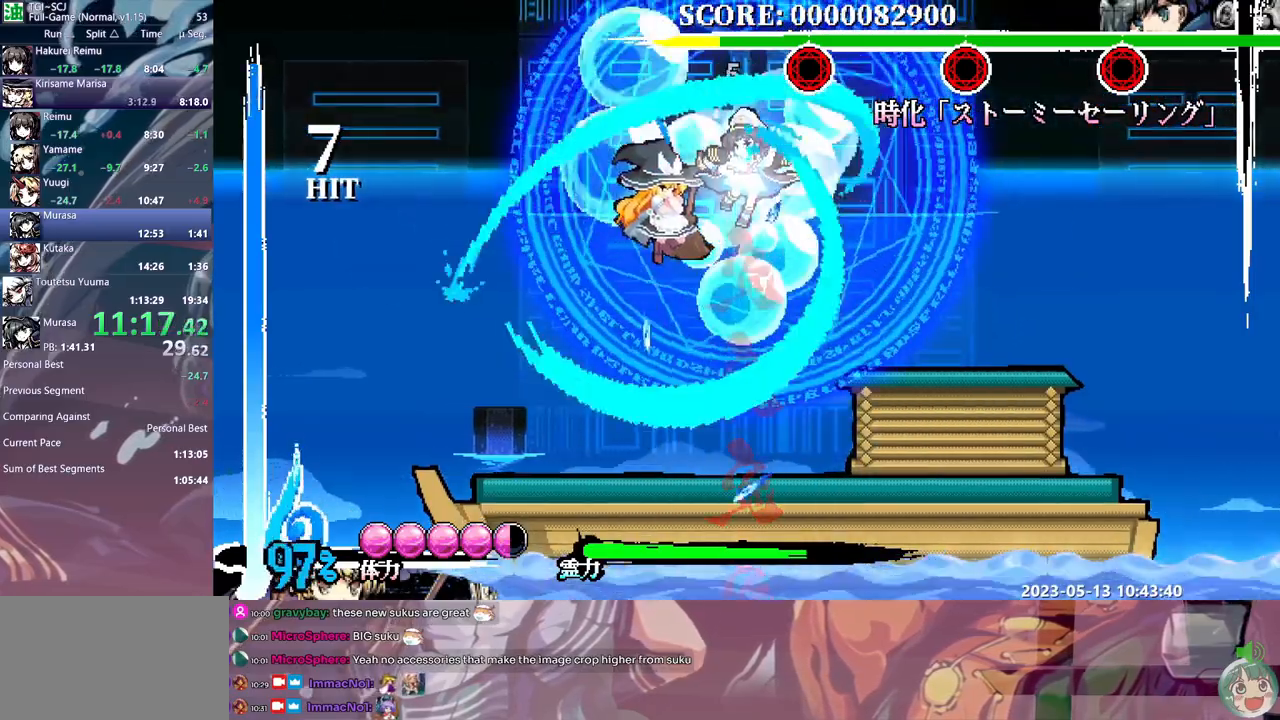
{"buttons": ["DPAD_UP"], "events": []}
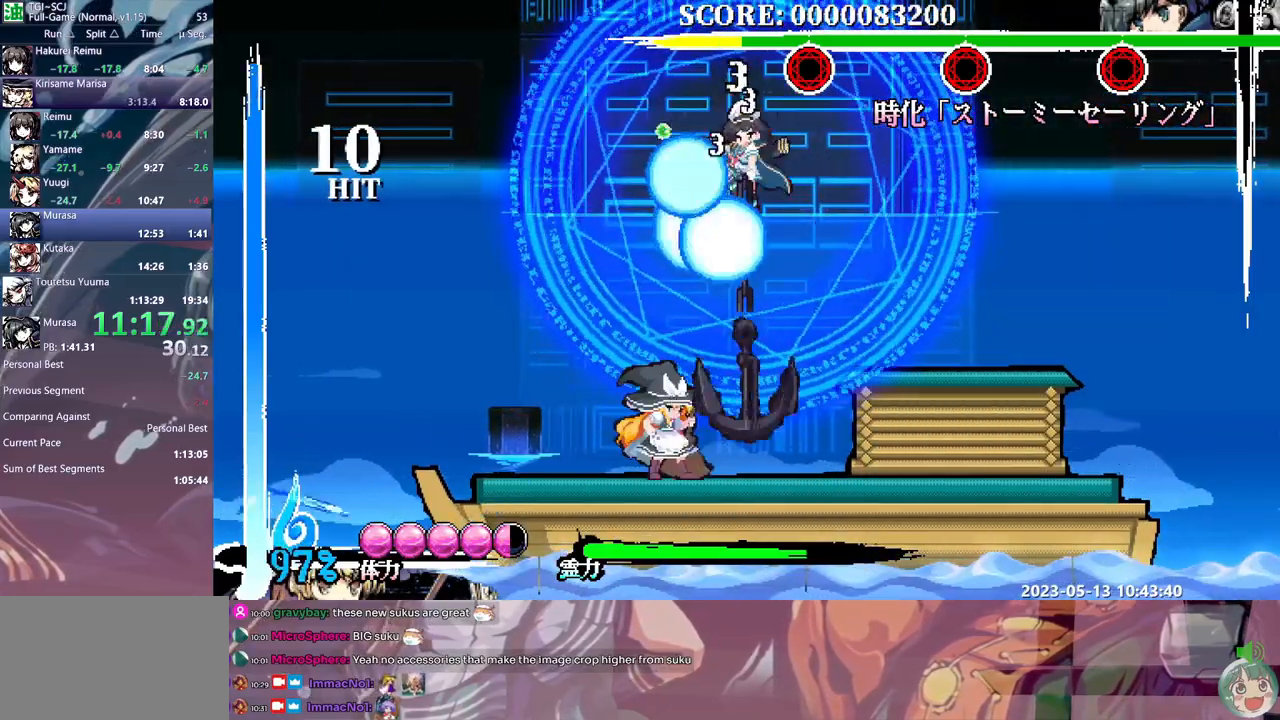
{"buttons": ["DPAD_UP"], "events": []}
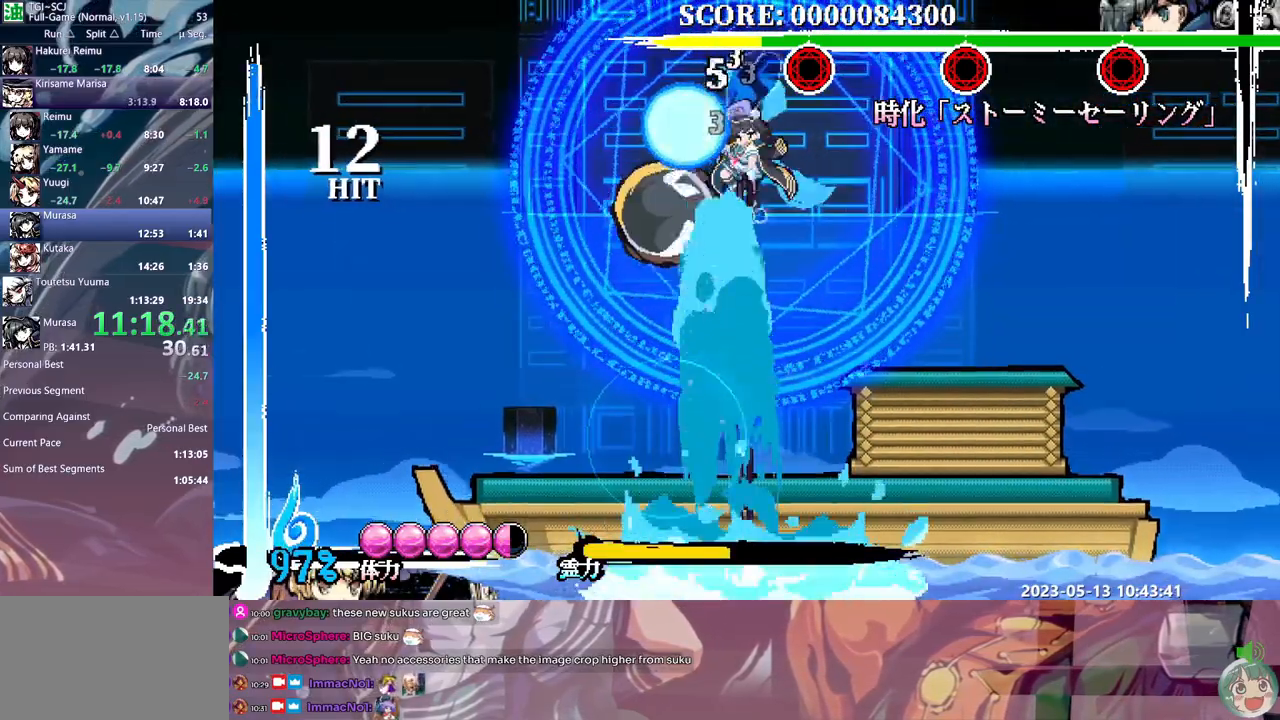
{"buttons": ["DPAD_UP"], "events": []}
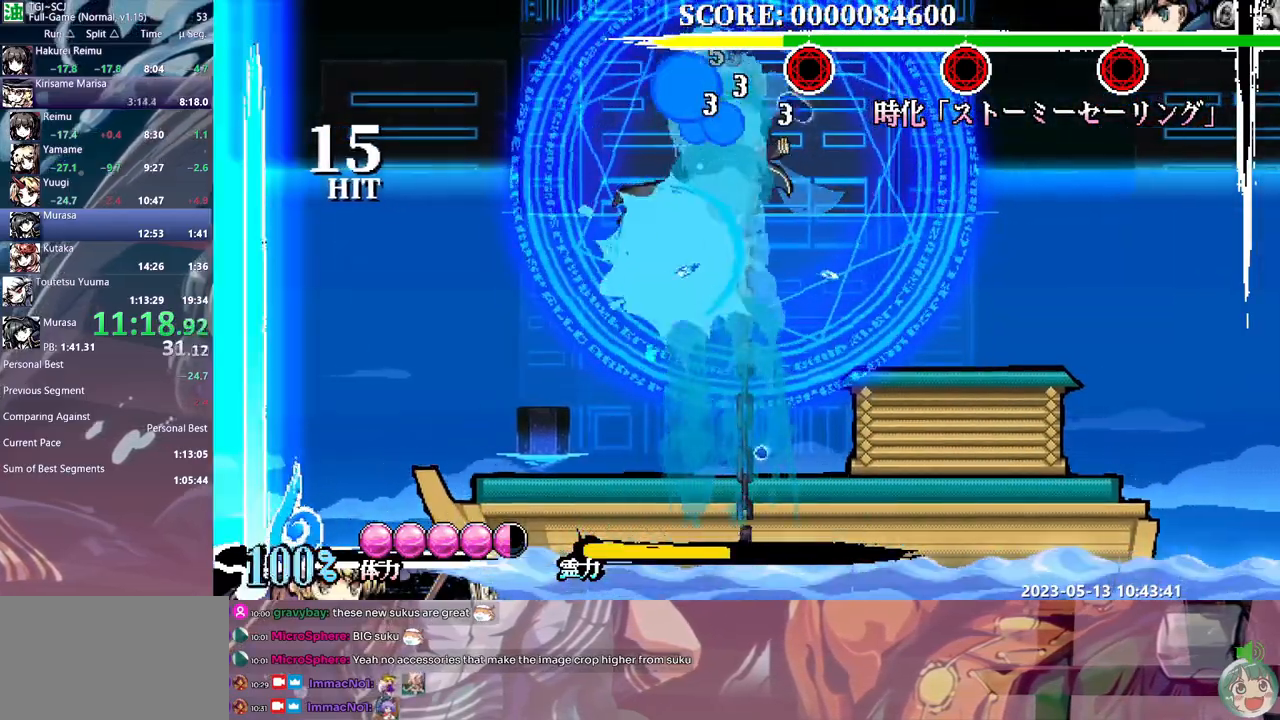
{"buttons": [], "events": [[100, "DPAD_UP", "up"], [217, "DPAD_RIGHT", "down"], [233, "DPAD_RIGHT", "up"], [300, "DPAD_RIGHT", "down"], [317, "DPAD_RIGHT", "up"], [367, "DPAD_UP", "down"], [383, "DPAD_UP", "up"], [450, "DPAD_RIGHT", "down"], [467, "DPAD_RIGHT", "up"]]}
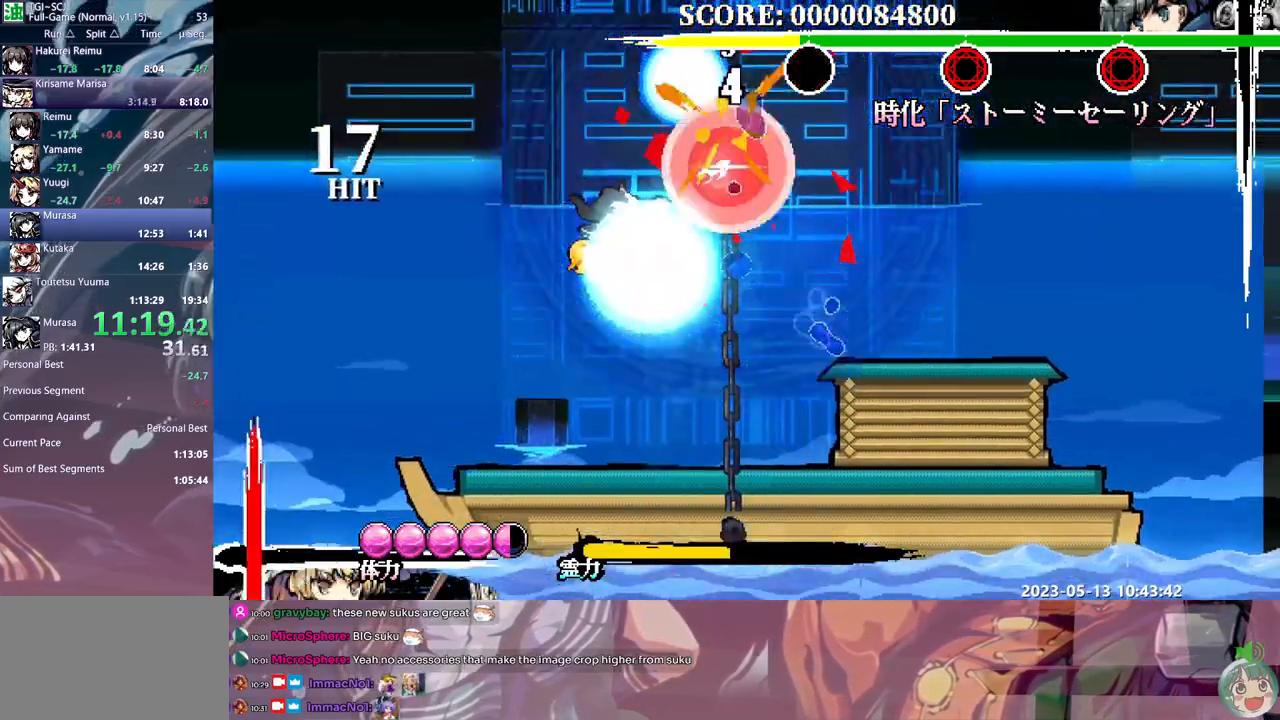
{"buttons": [], "events": []}
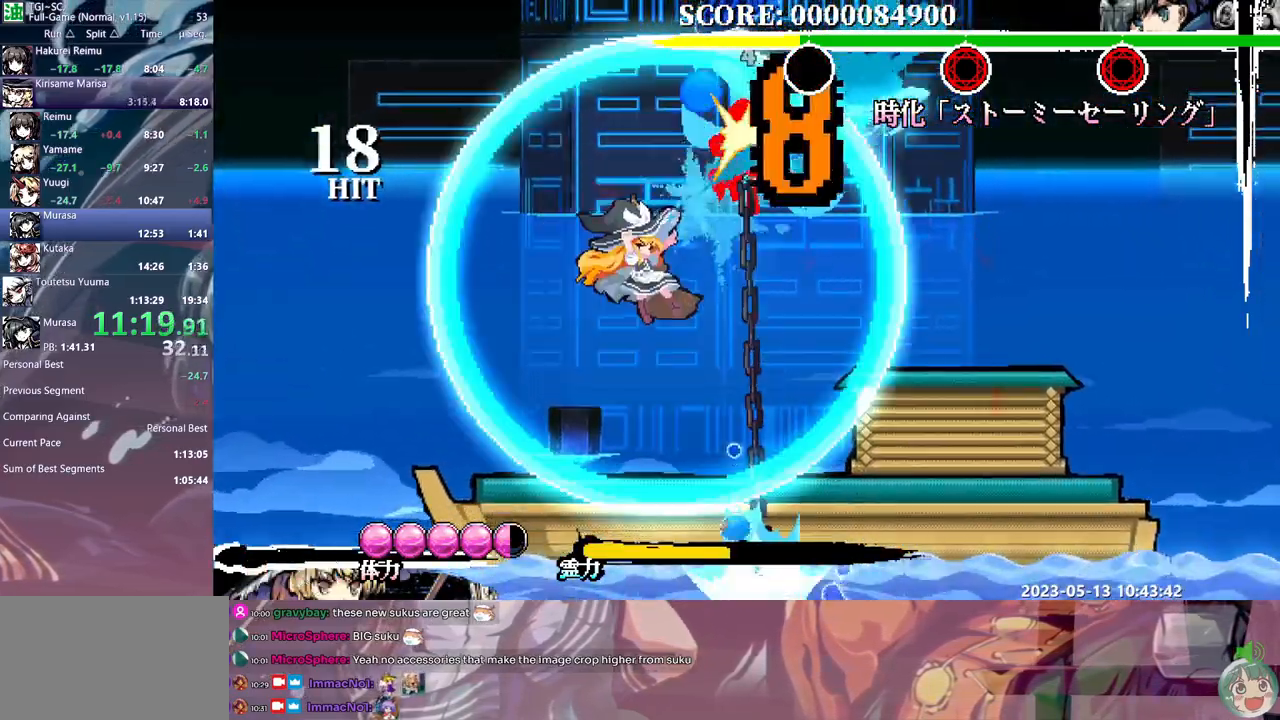
{"buttons": ["DPAD_UP"], "events": [[417, "DPAD_UP", "down"]]}
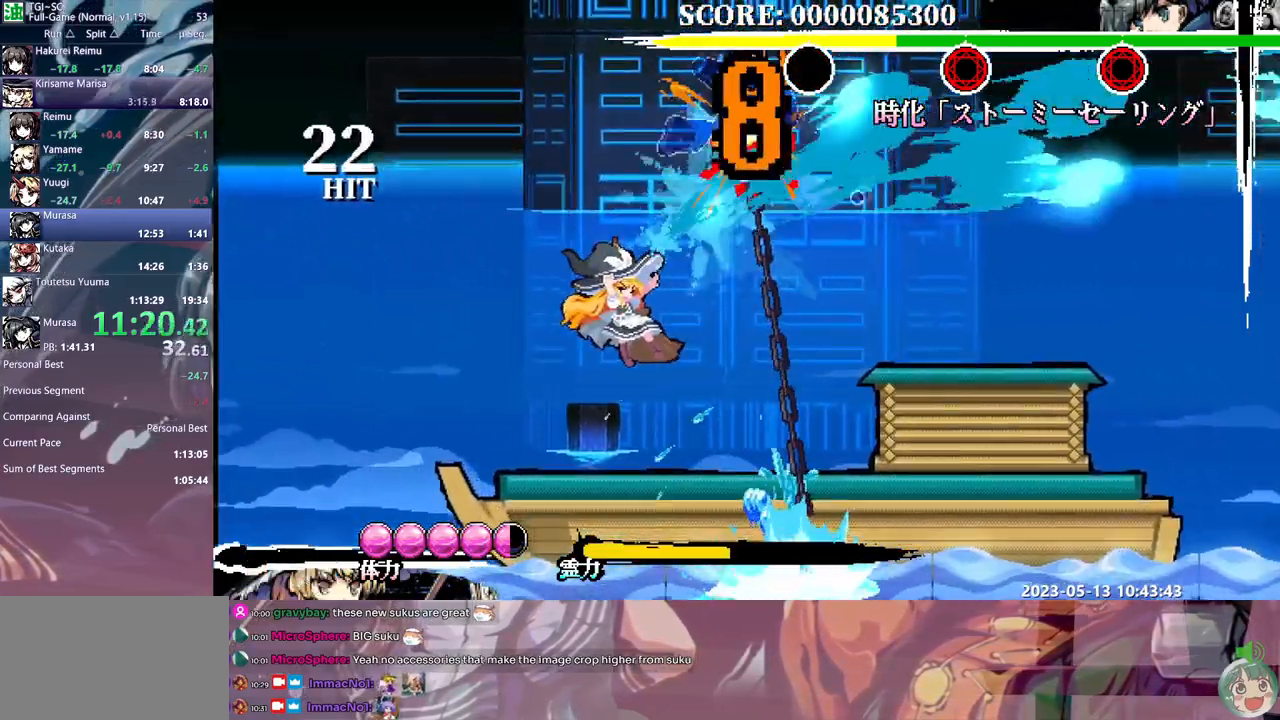
{"buttons": ["DPAD_UP"], "events": [[33, "DPAD_UP", "up"], [233, "DPAD_UP", "down"]]}
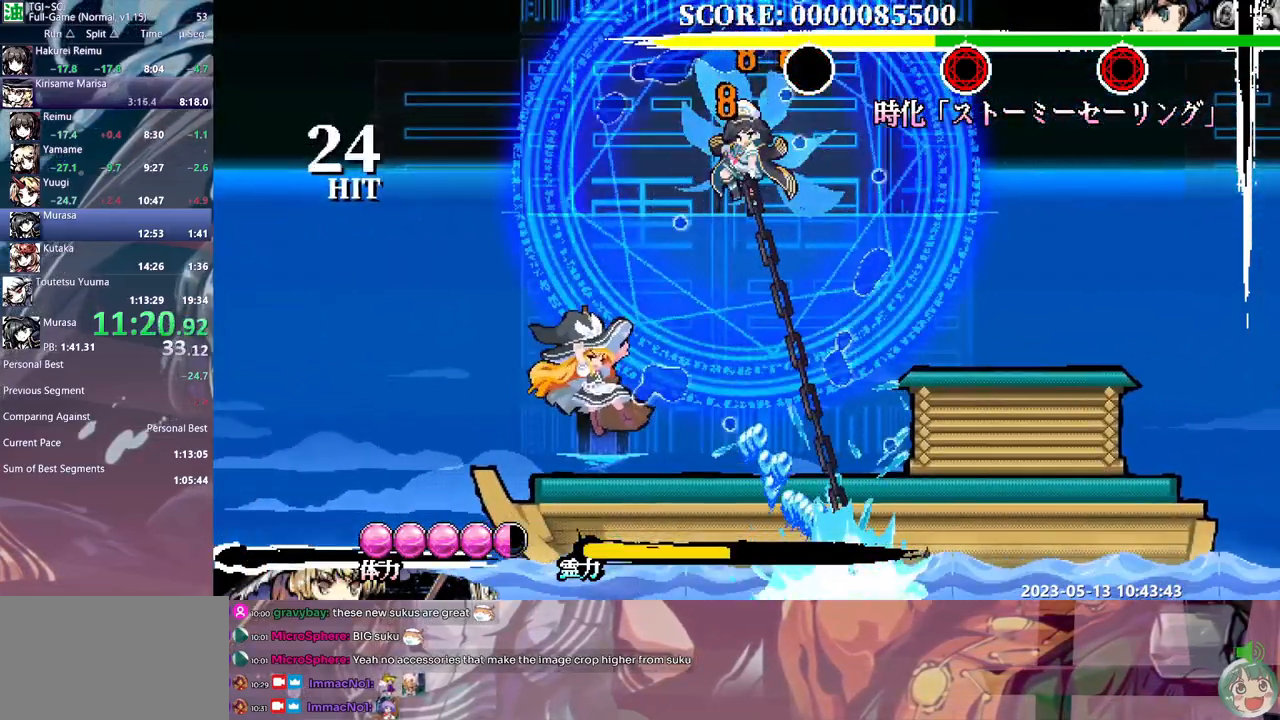
{"buttons": [], "events": [[33, "DPAD_UP", "up"], [133, "DPAD_RIGHT", "down"], [350, "DPAD_RIGHT", "up"]]}
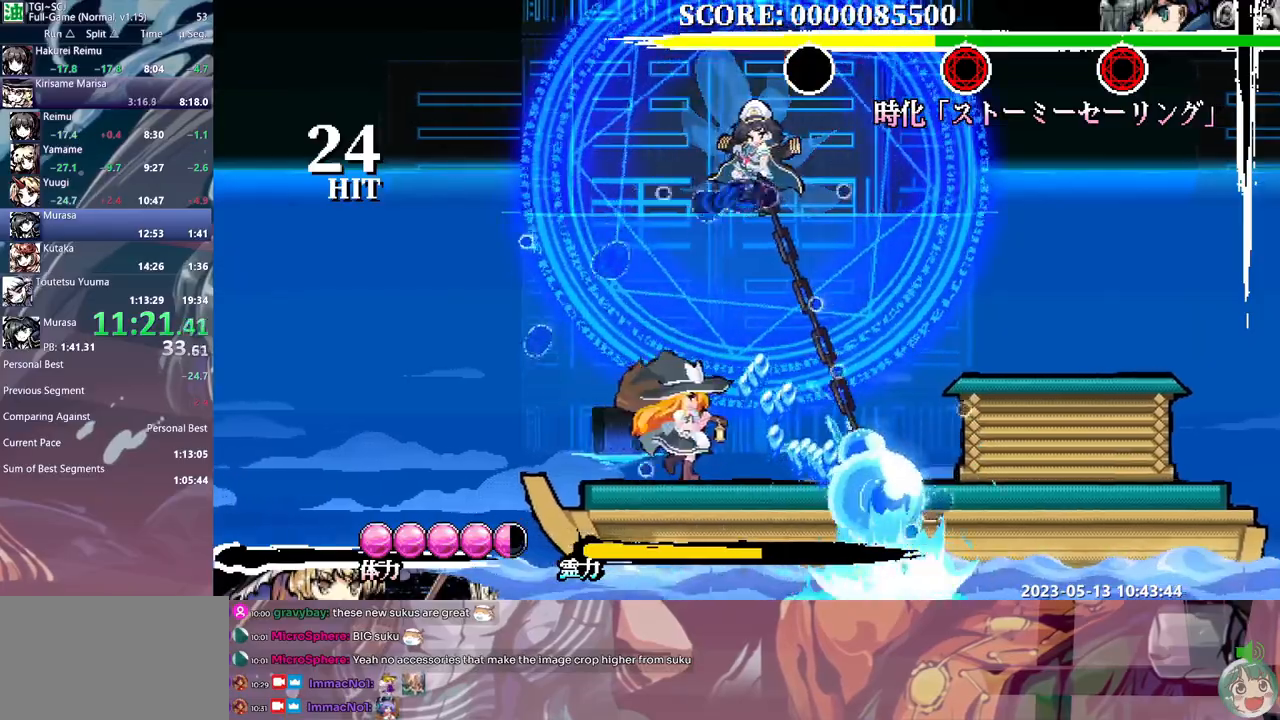
{"buttons": ["DPAD_UP"], "events": [[133, "DPAD_UP", "down"]]}
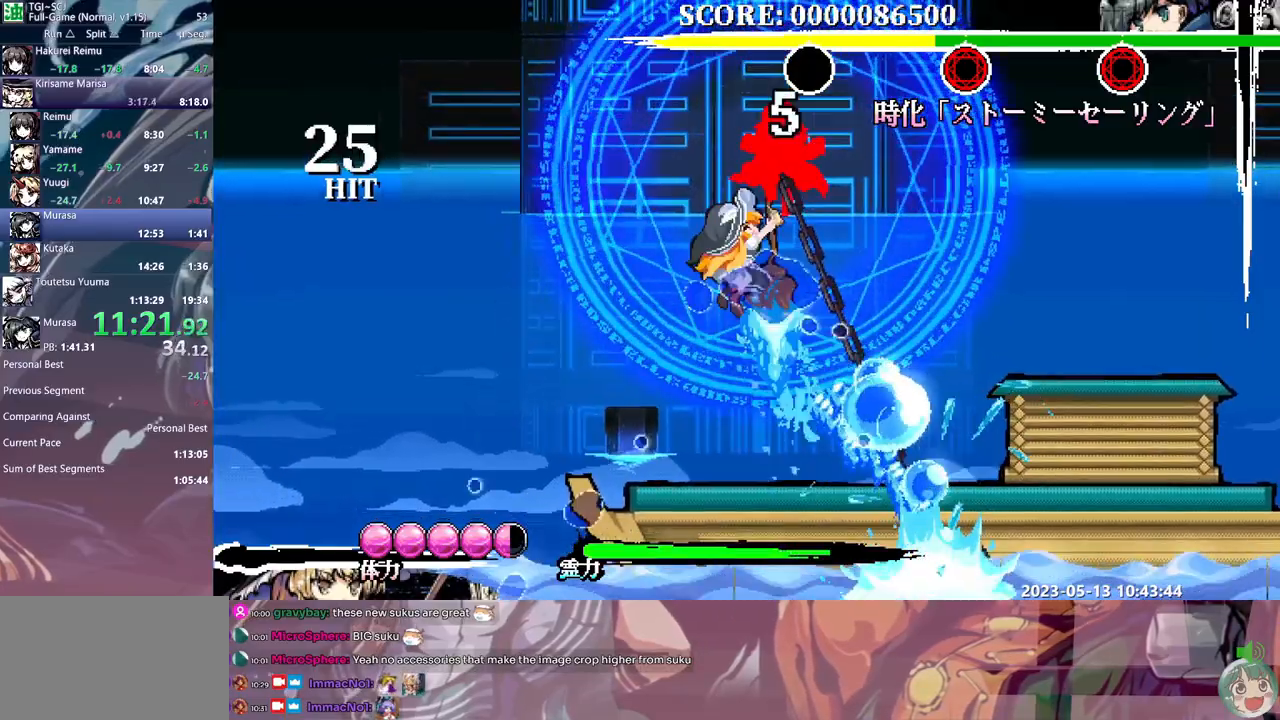
{"buttons": ["DPAD_UP"], "events": []}
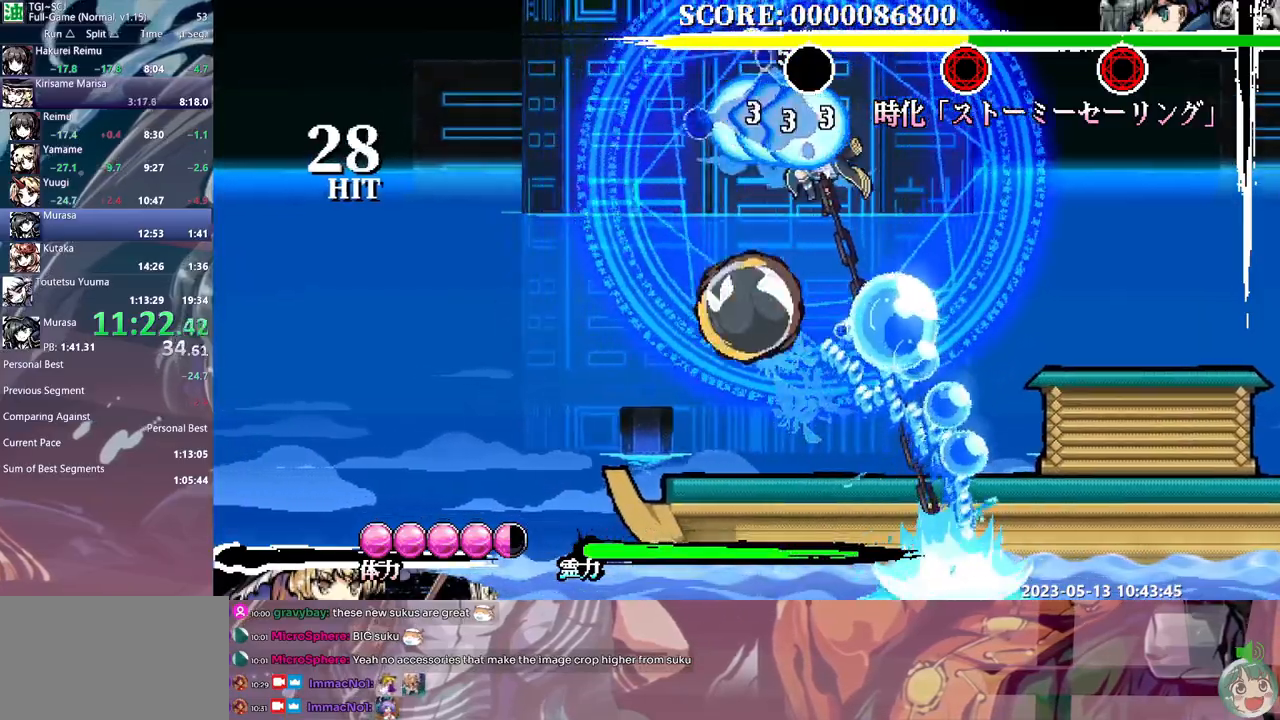
{"buttons": ["DPAD_UP"], "events": []}
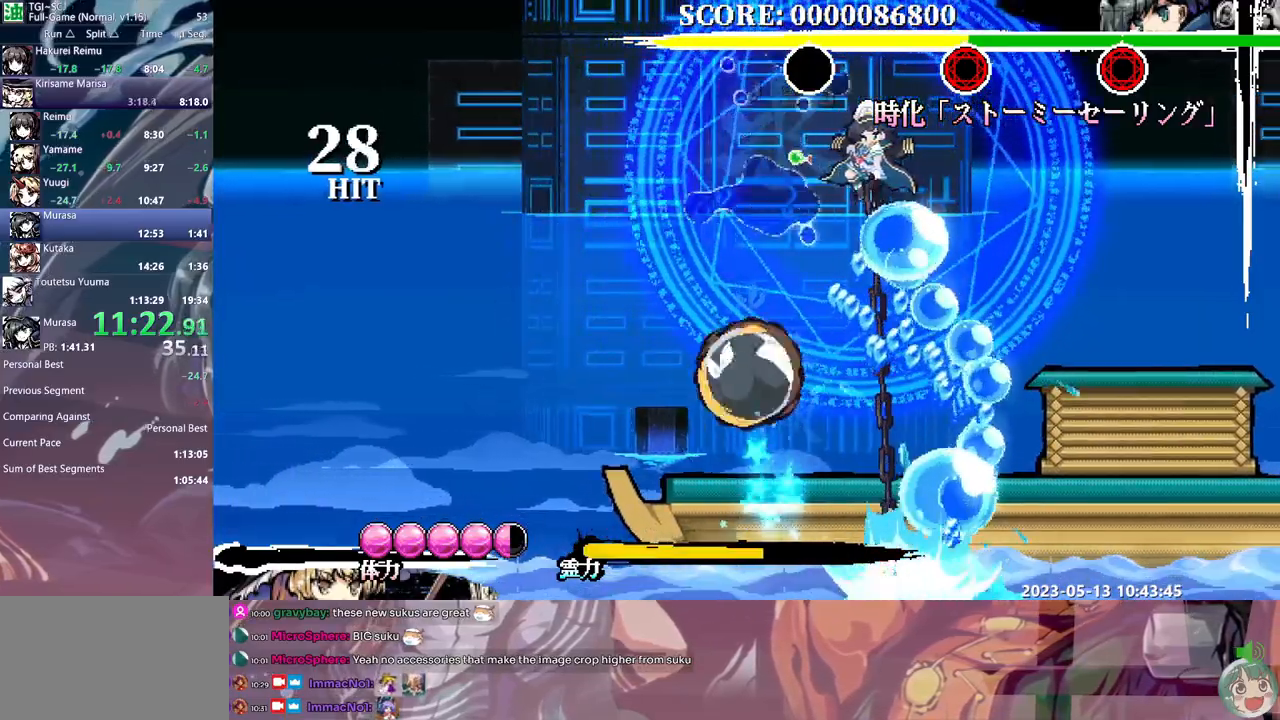
{"buttons": [], "events": [[367, "DPAD_UP", "up"]]}
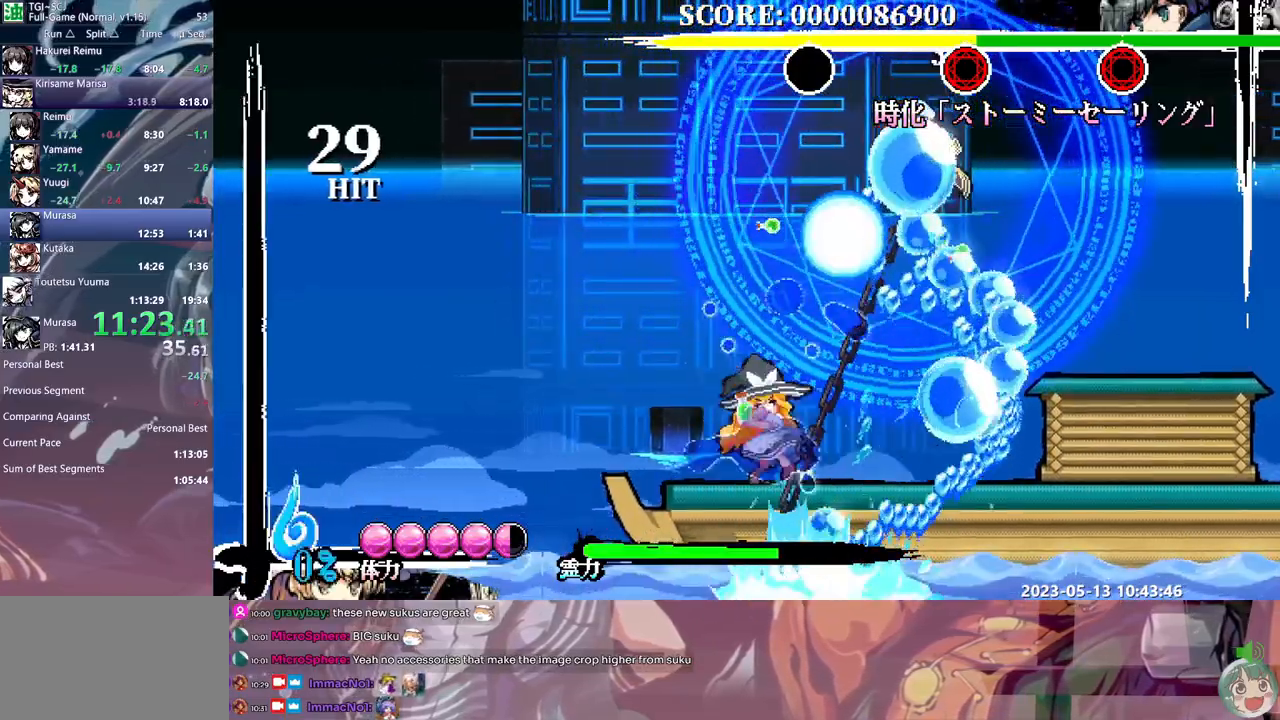
{"buttons": [], "events": []}
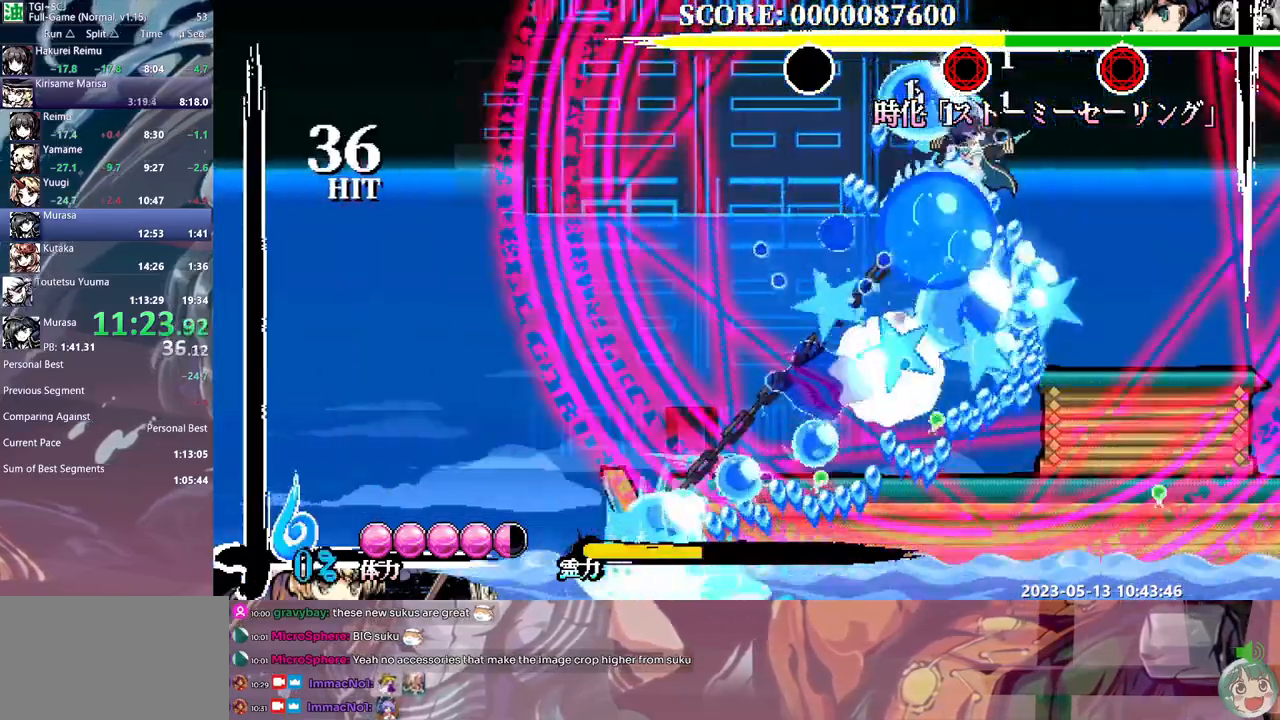
{"buttons": [], "events": []}
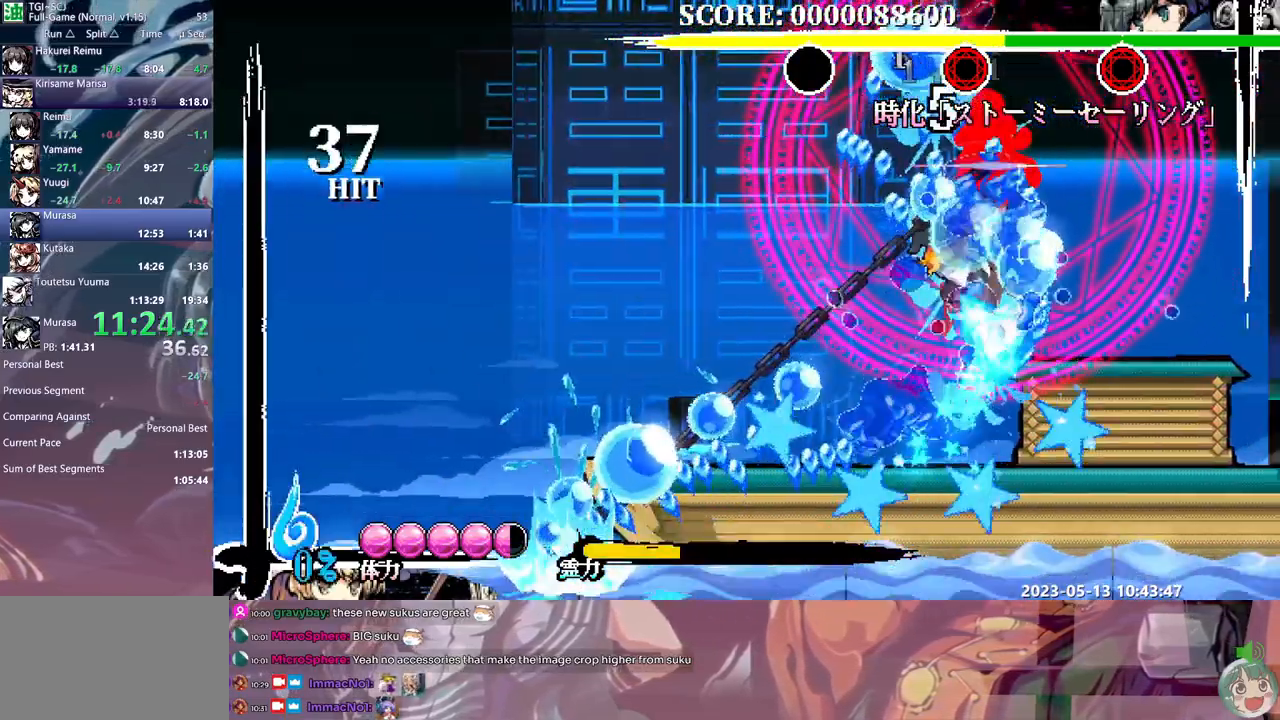
{"buttons": [], "events": []}
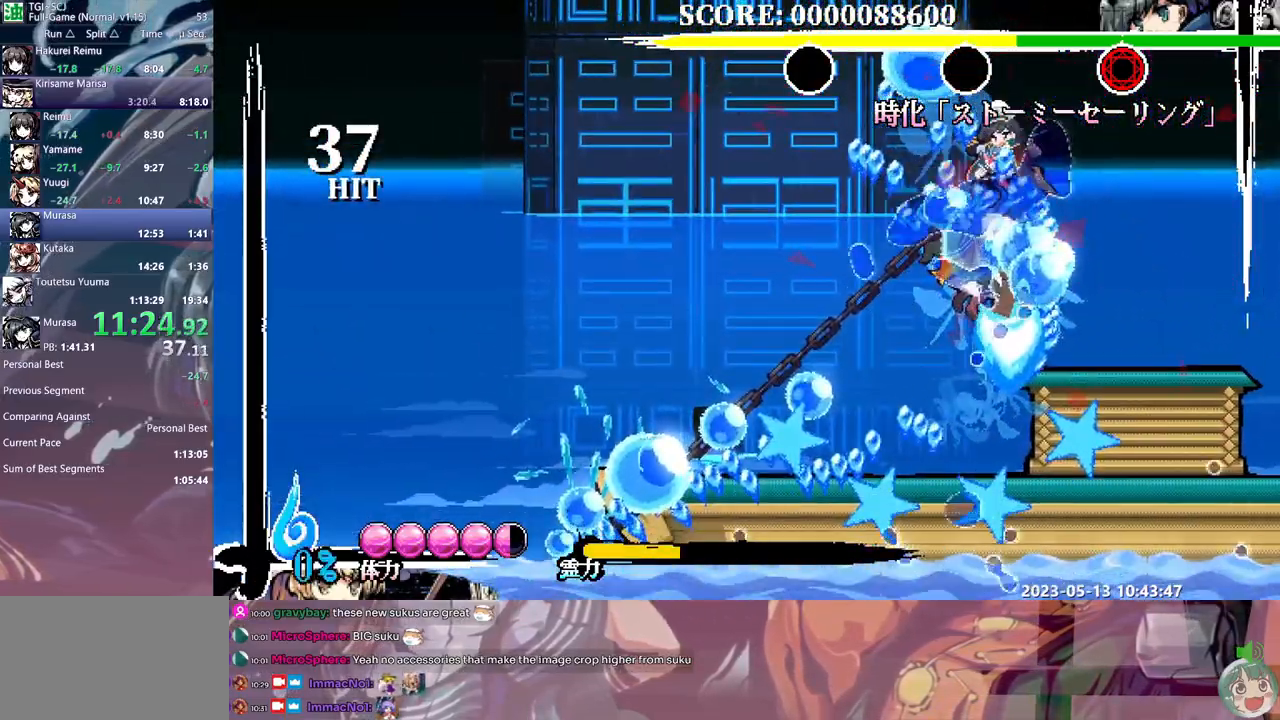
{"buttons": [], "events": []}
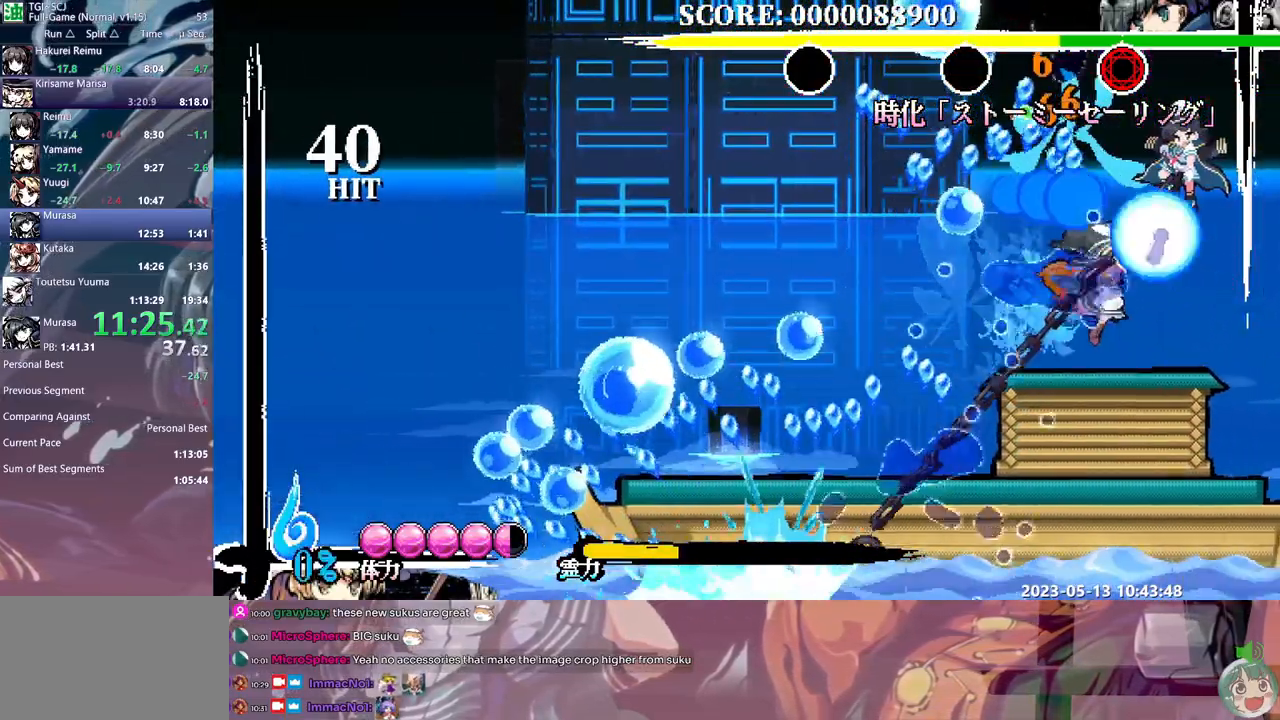
{"buttons": [], "events": [[300, "DPAD_UP", "down"], [433, "DPAD_UP", "up"]]}
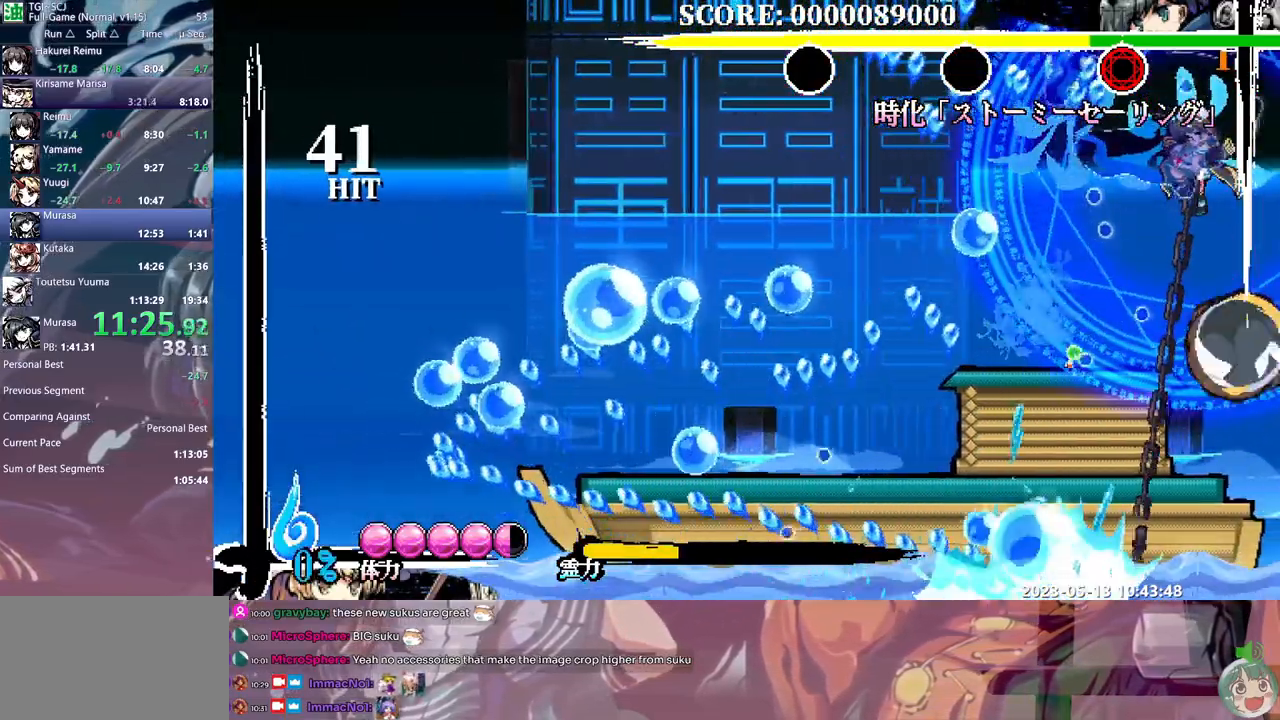
{"buttons": [], "events": []}